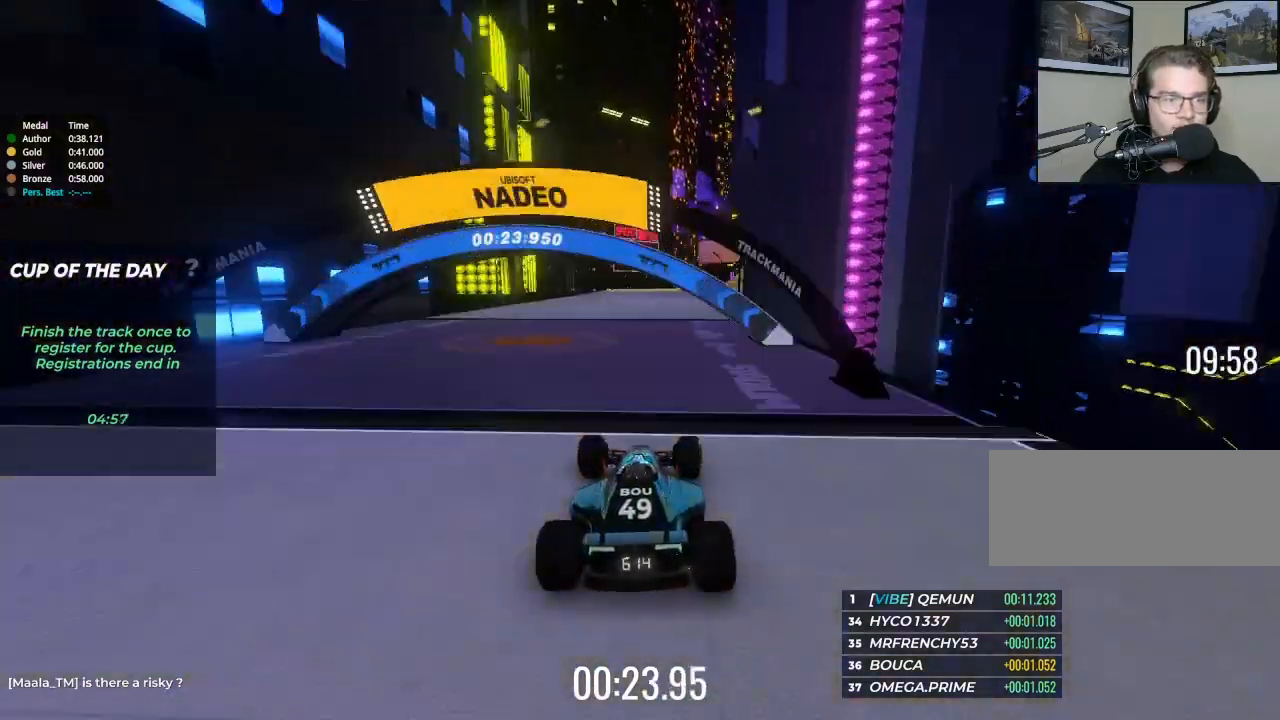
Gameplay with keyboard; each line is a JSON object with the keys held at the frame after it. "events" lists presses ("down") and releases ("up") of "brake", "down", "left", "right" and "up" between this image and that frame as [ms after this image, input, new state], when the widget could be followed in between. No other keys are recorded. Mouse input is not recorded. Key names are as the overlay labels them; some are game actions (e.g. jump) rather than physical keys.
{"keys": ["up"], "events": [[100, "right", "down"], [467, "right", "up"]]}
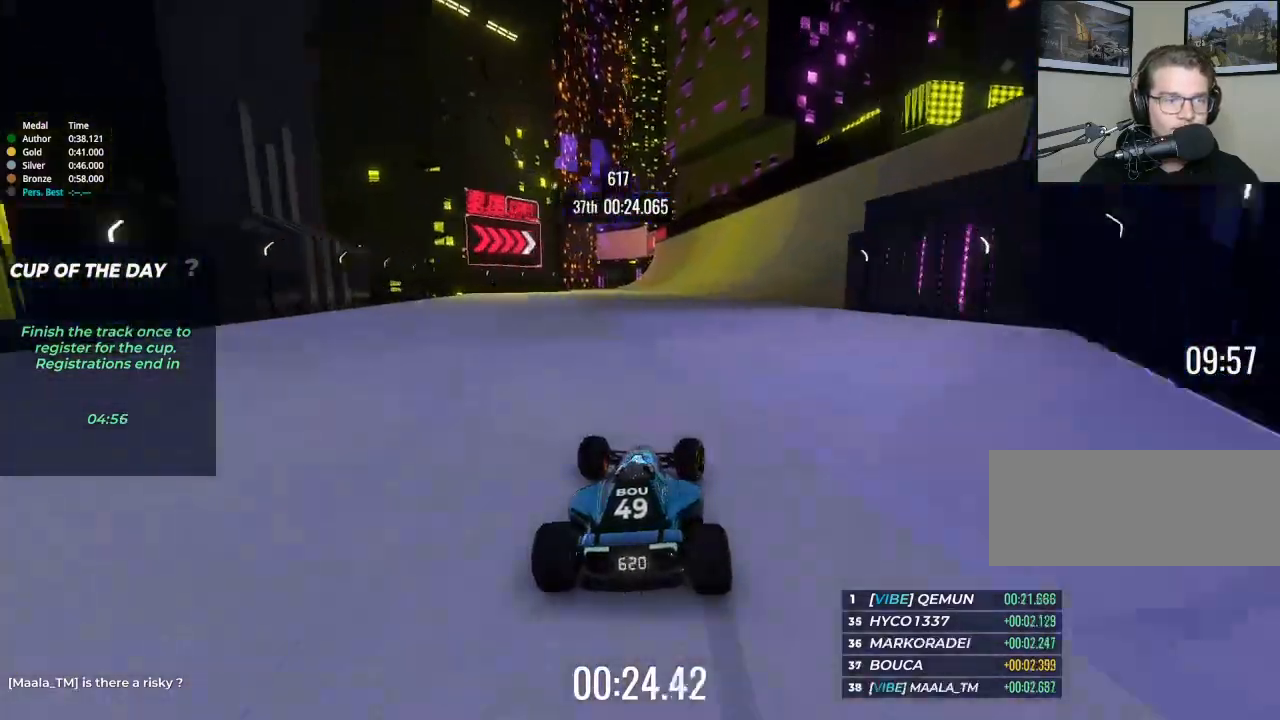
{"keys": ["up"], "events": []}
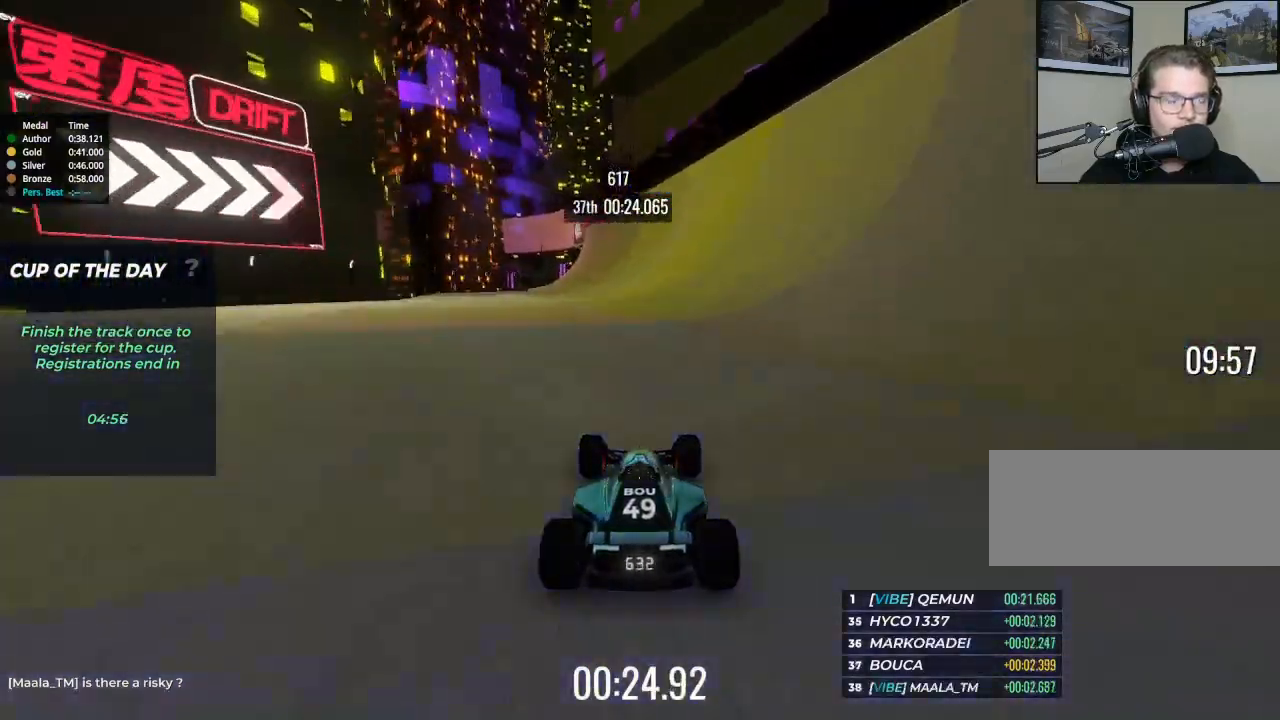
{"keys": ["up"], "events": [[233, "right", "down"], [267, "right", "up"]]}
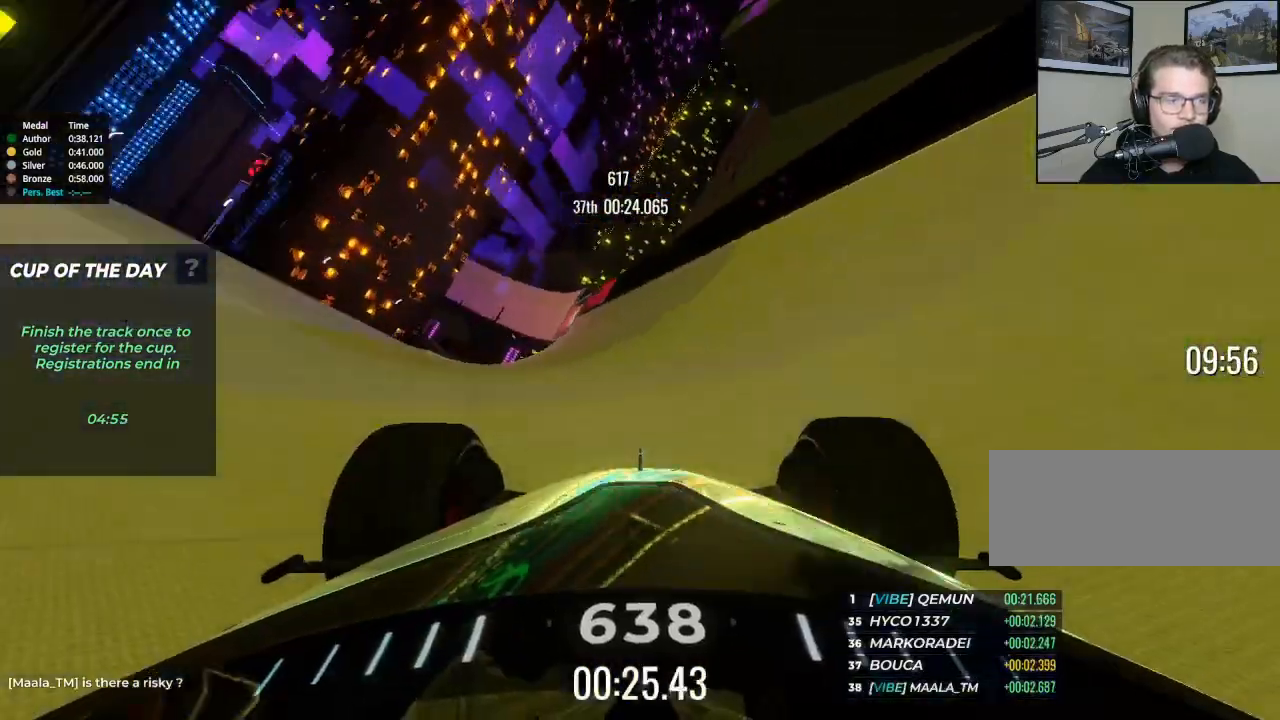
{"keys": ["up"], "events": [[200, "left", "down"], [333, "left", "up"]]}
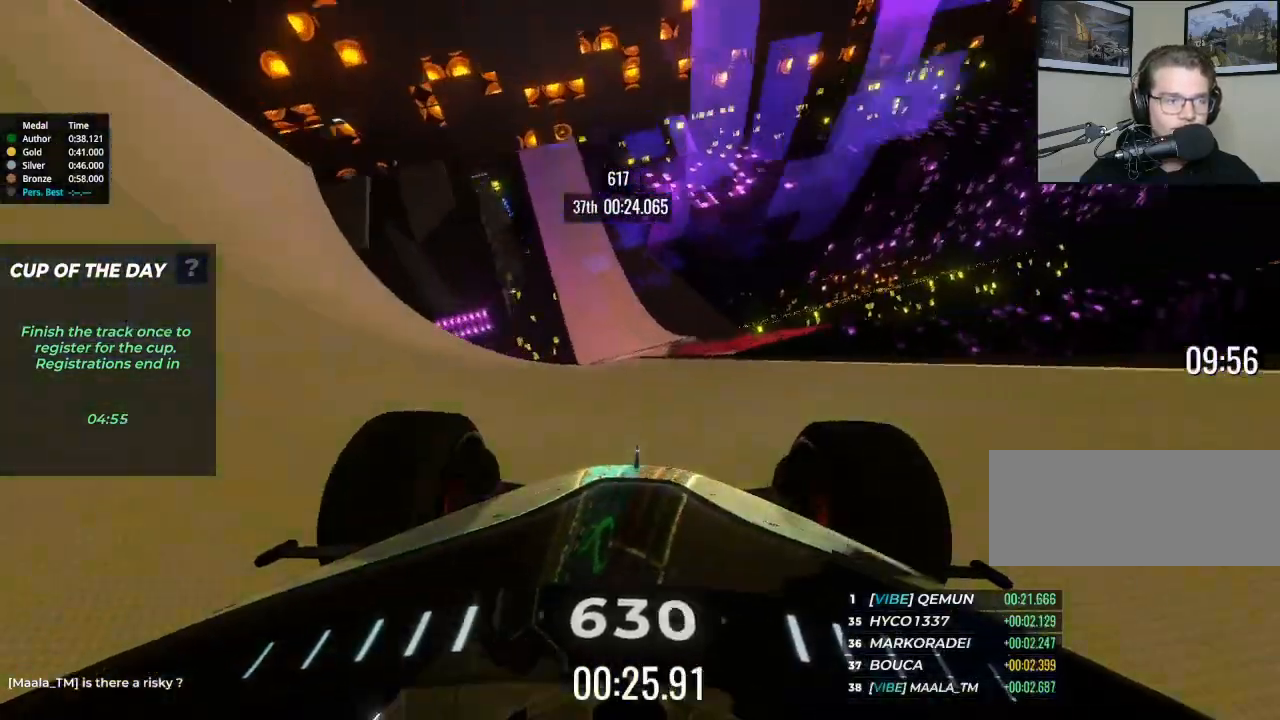
{"keys": ["up"], "events": [[367, "left", "down"], [467, "left", "up"]]}
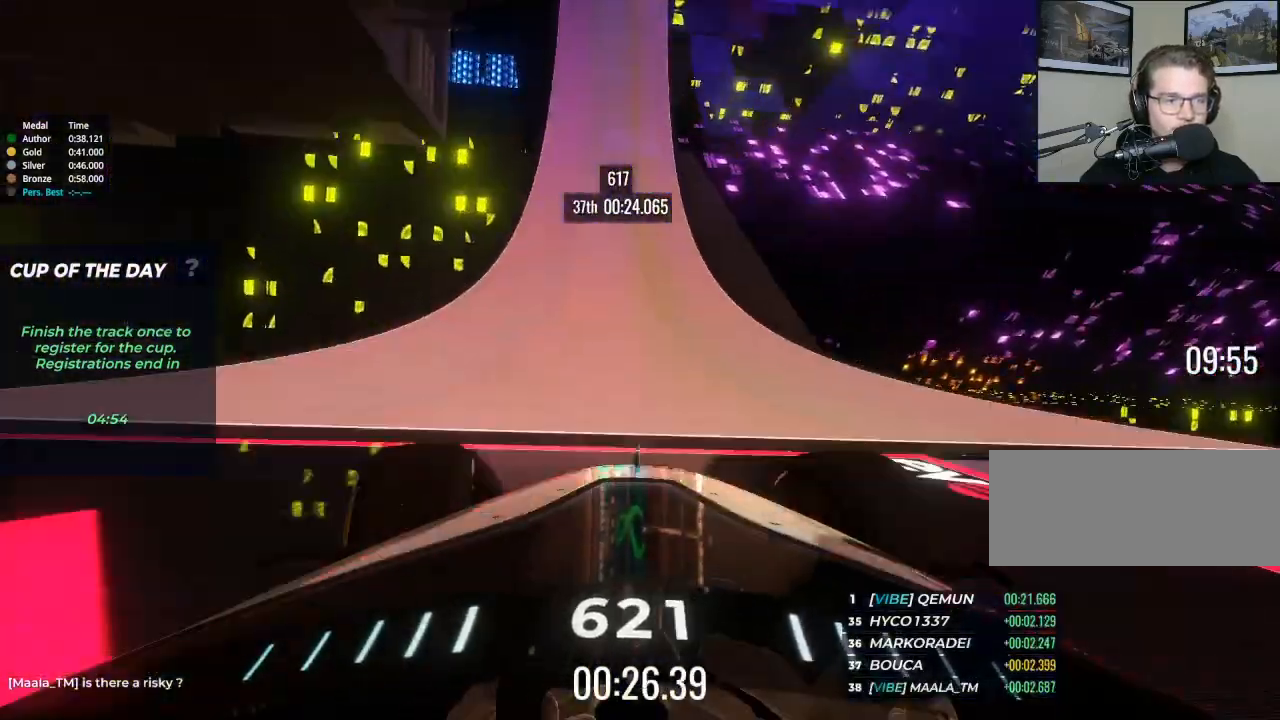
{"keys": ["up"], "events": [[200, "left", "down"], [467, "left", "up"]]}
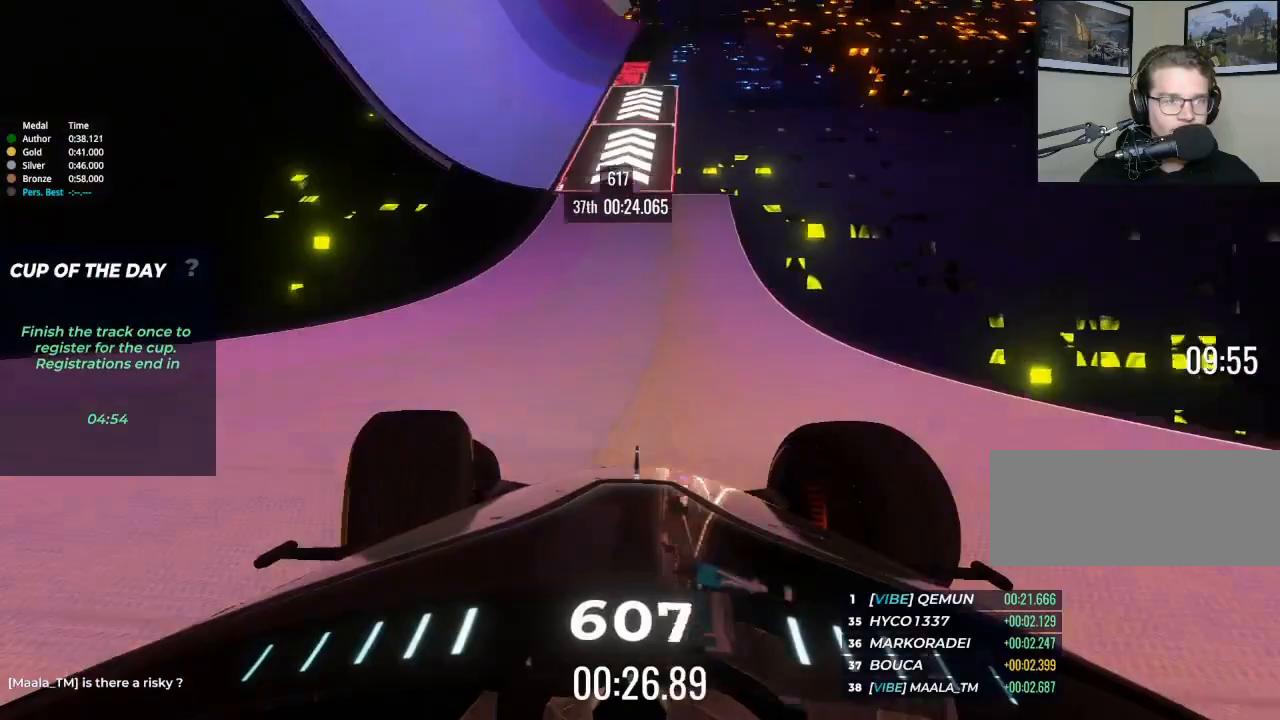
{"keys": ["up"], "events": [[167, "left", "down"], [500, "left", "up"]]}
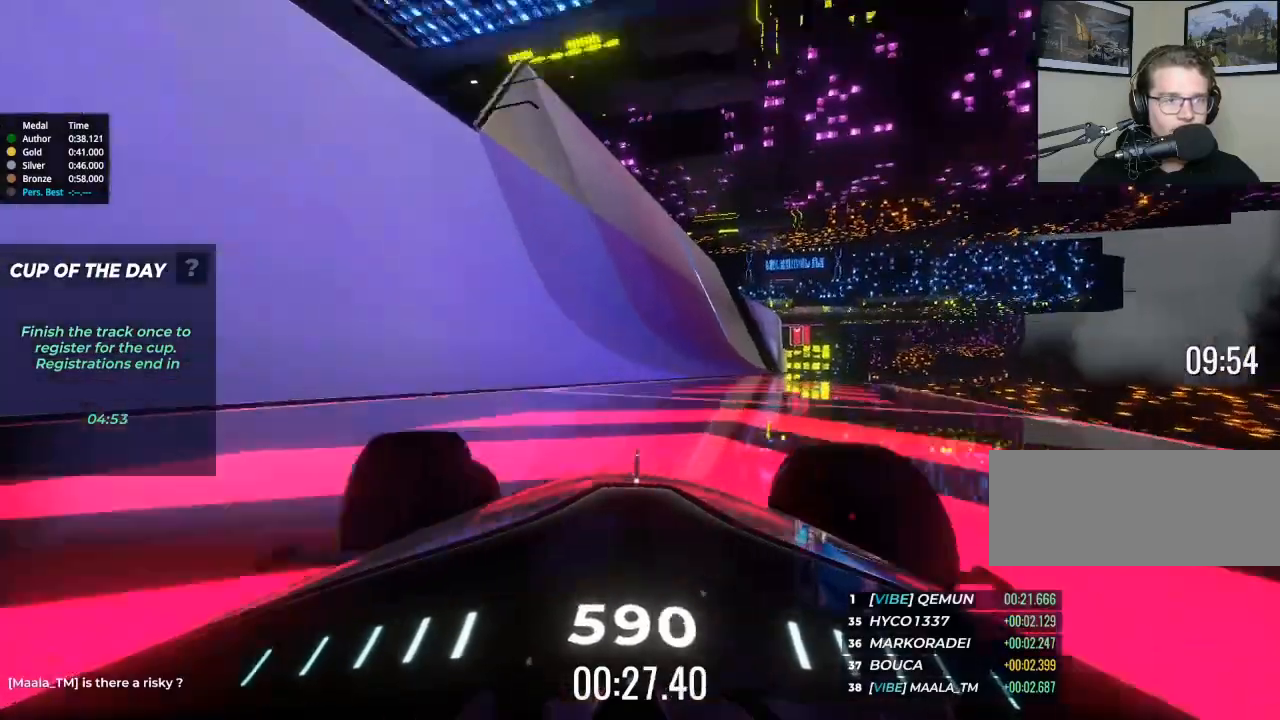
{"keys": ["right", "up"], "events": [[67, "right", "down"]]}
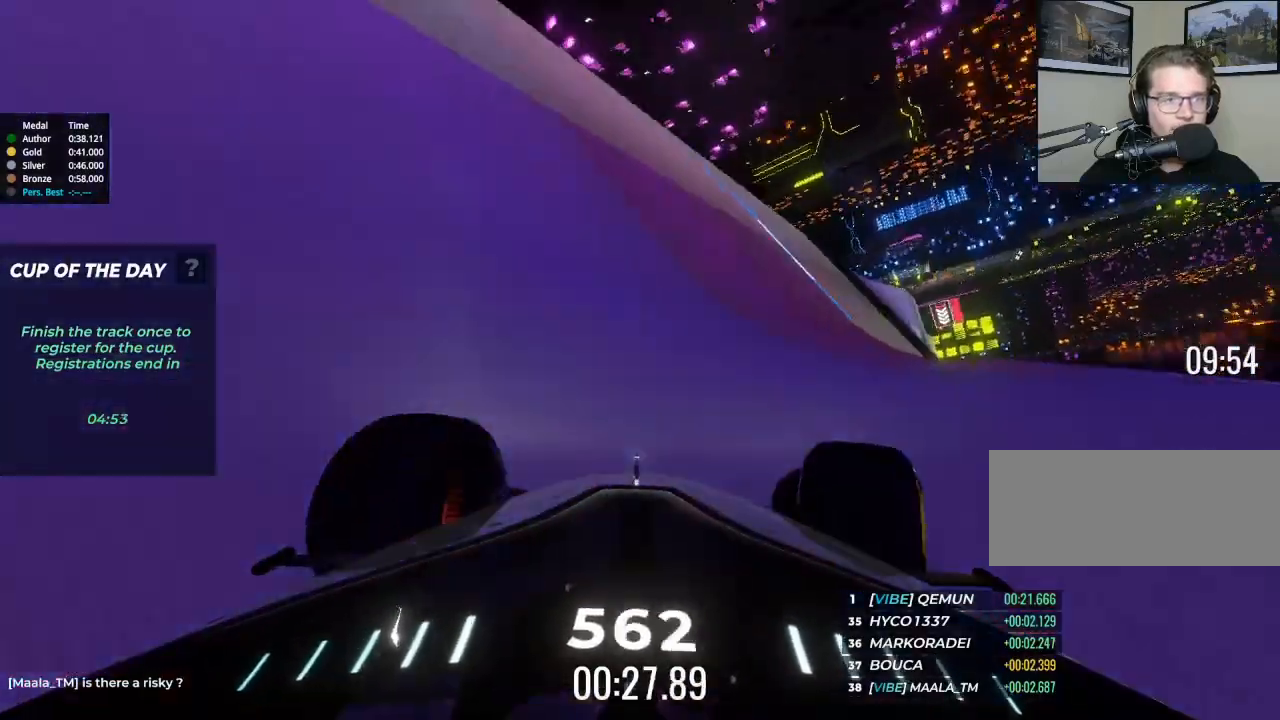
{"keys": ["right", "up"], "events": []}
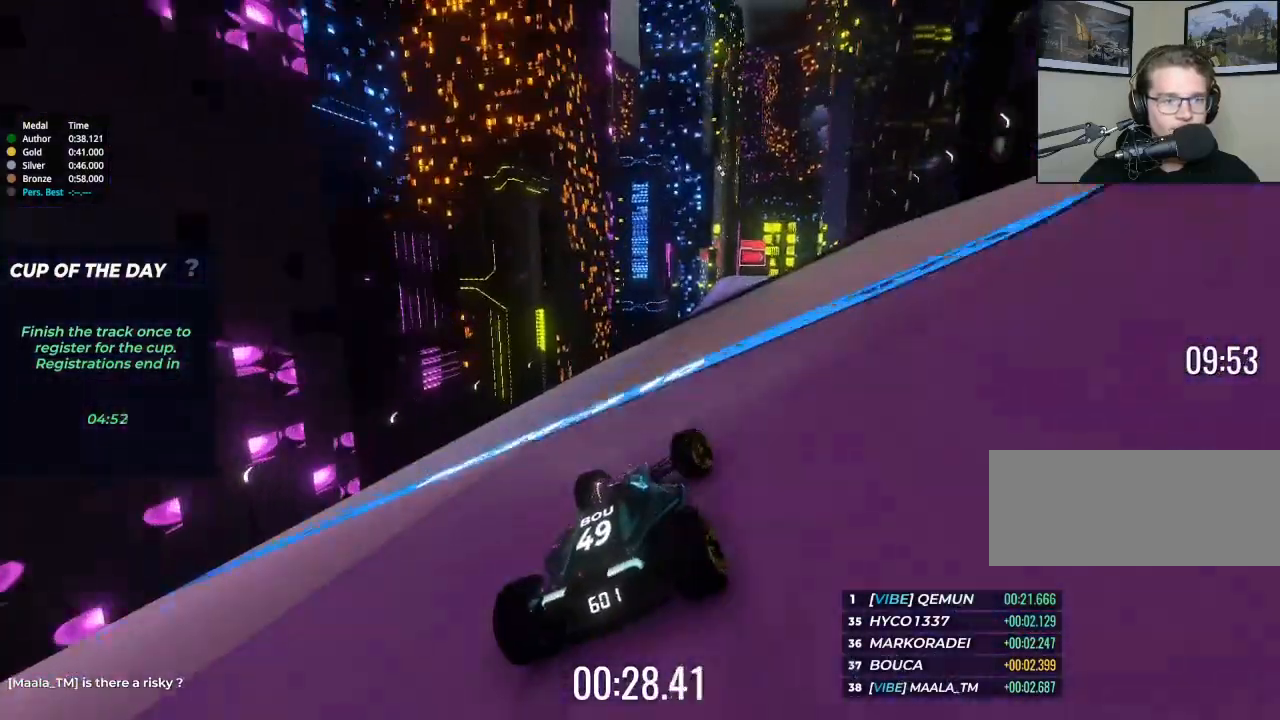
{"keys": ["right", "up"], "events": [[167, "right", "up"], [467, "right", "down"]]}
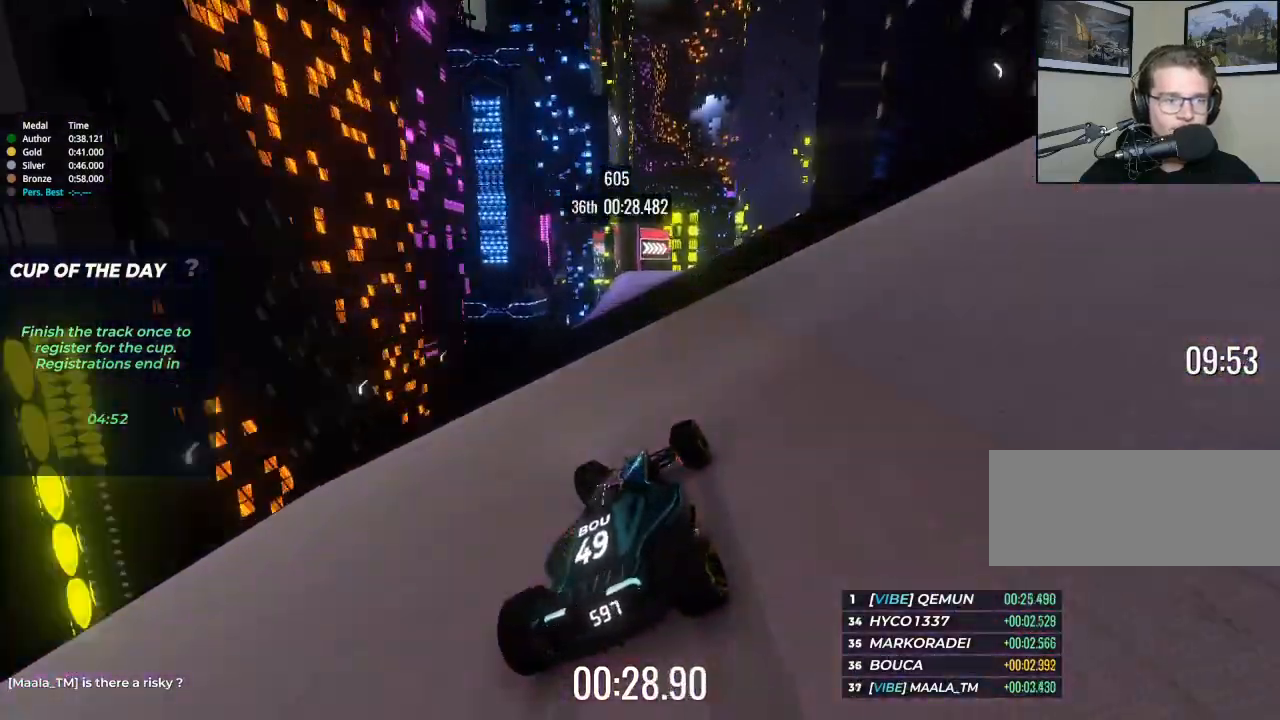
{"keys": ["up"], "events": [[33, "right", "up"], [267, "left", "down"], [333, "left", "up"]]}
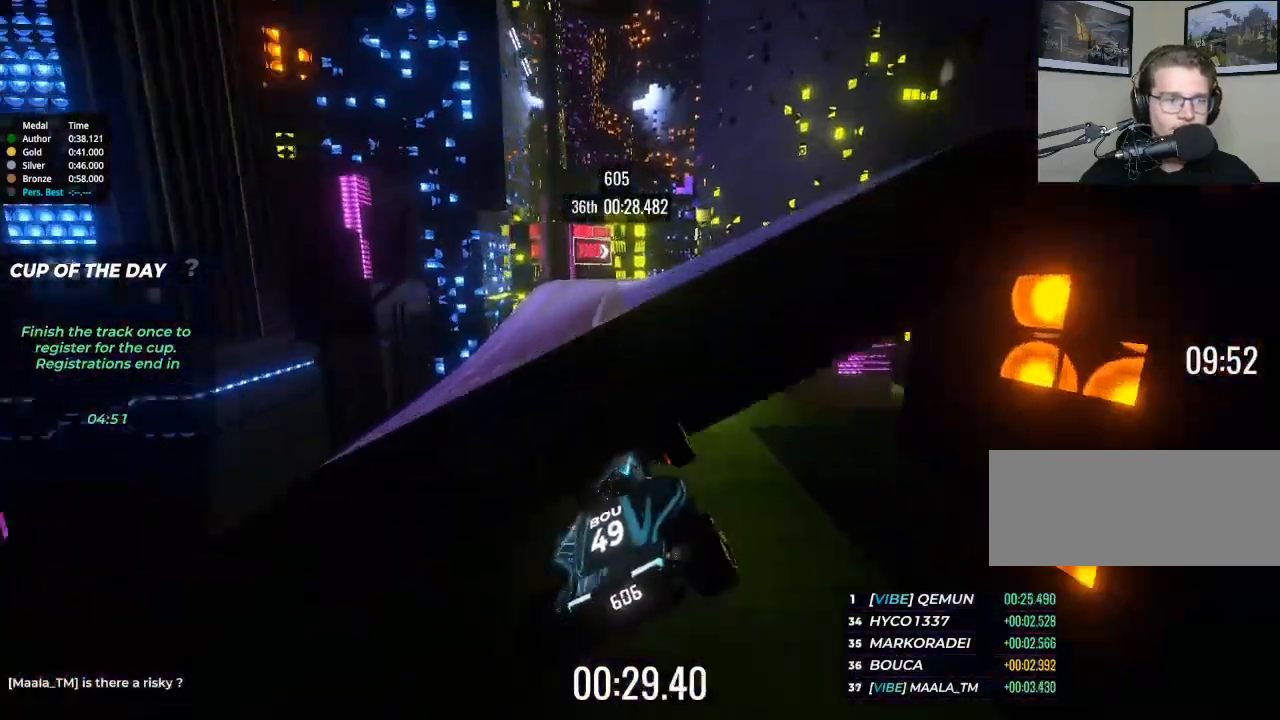
{"keys": ["right", "up"], "events": [[200, "right", "down"]]}
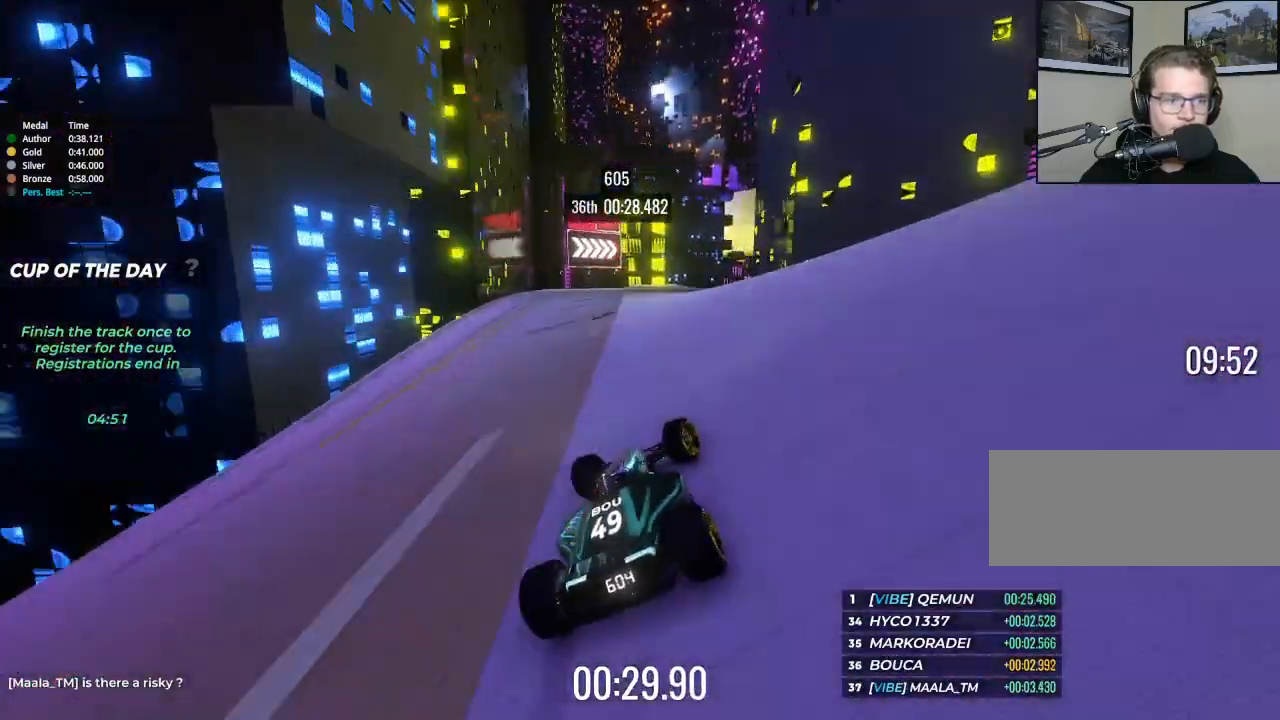
{"keys": ["up"], "events": [[67, "right", "up"], [400, "right", "down"], [433, "right", "up"]]}
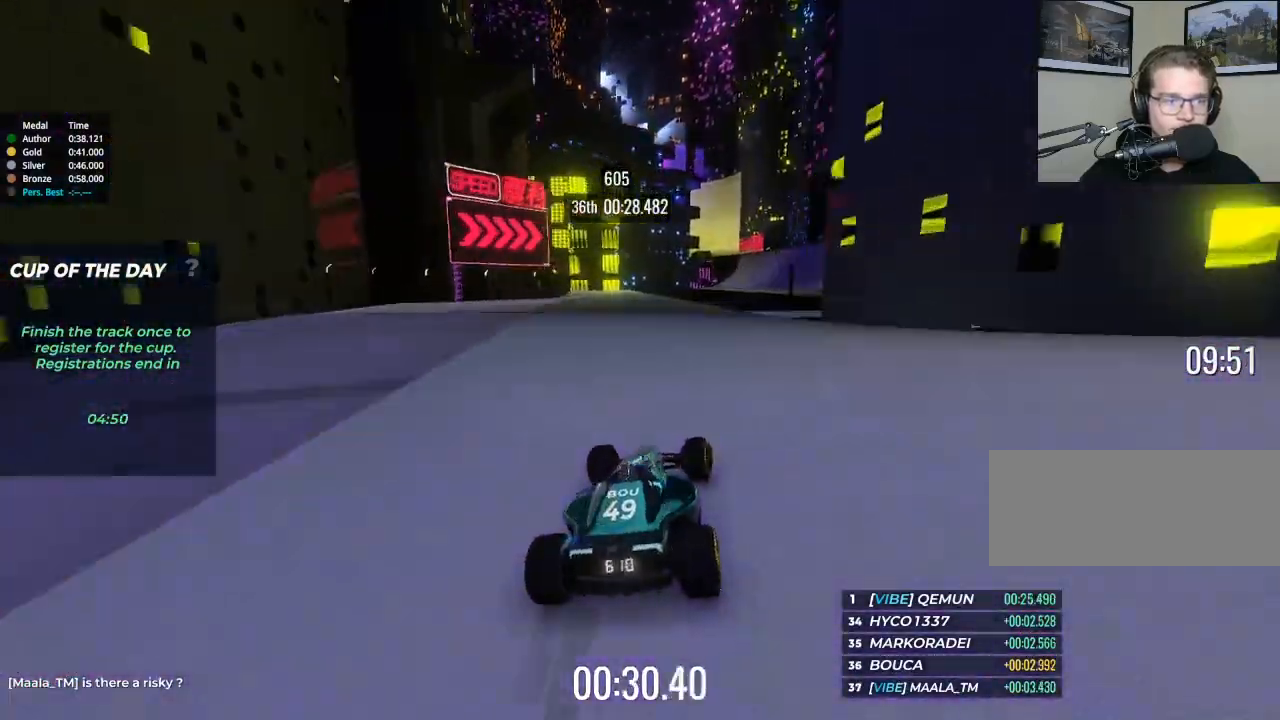
{"keys": ["up"], "events": [[33, "right", "down"], [233, "right", "up"], [367, "right", "down"], [467, "right", "up"]]}
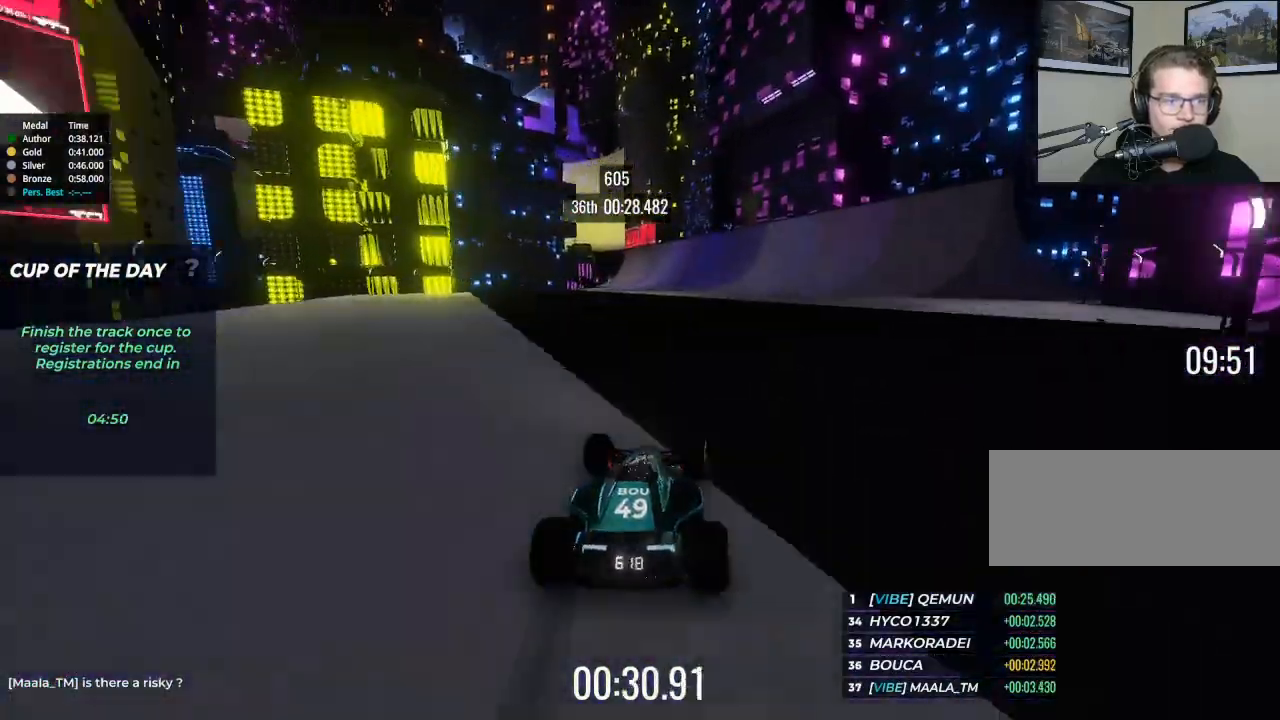
{"keys": ["up"], "events": [[200, "left", "down"], [333, "left", "up"]]}
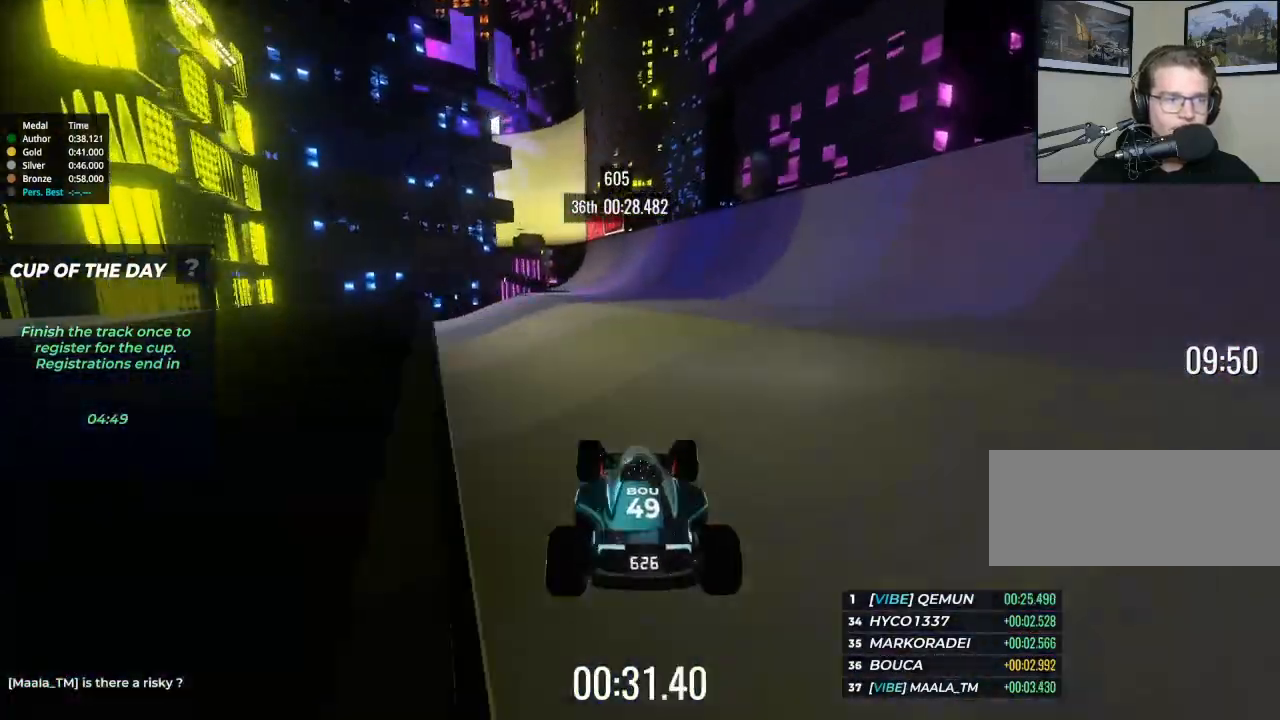
{"keys": ["up"], "events": []}
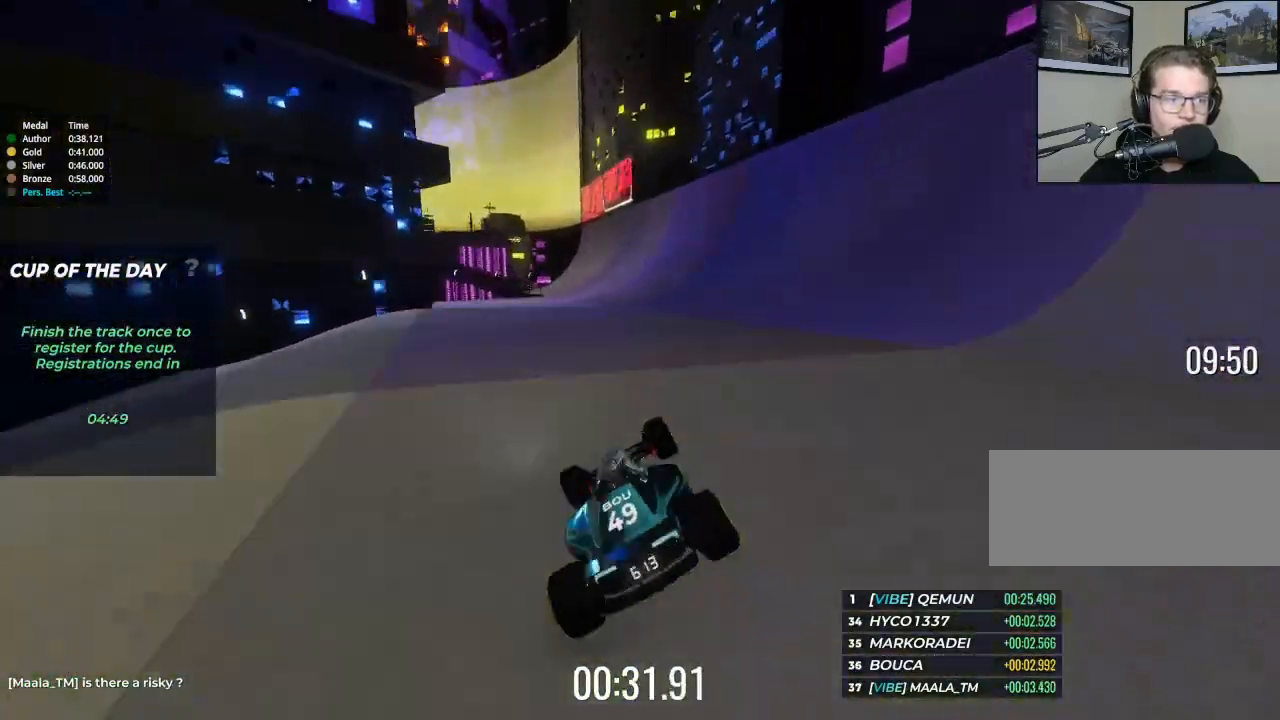
{"keys": ["up"], "events": []}
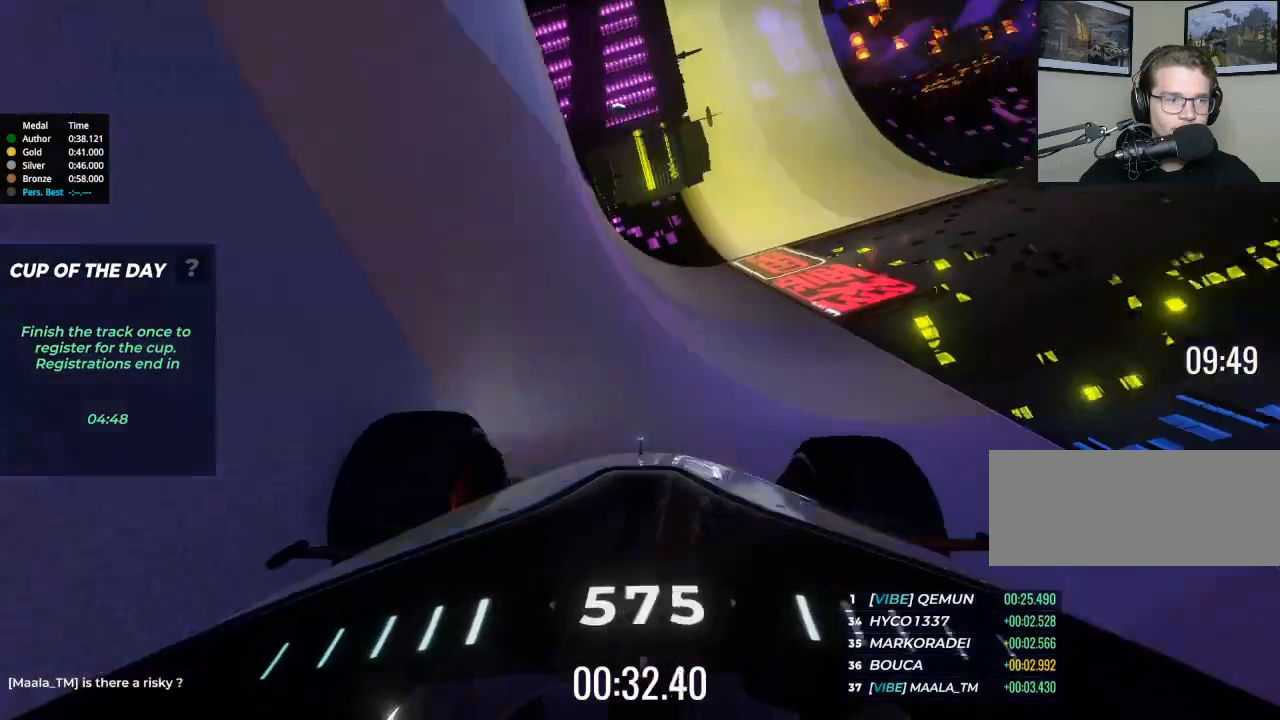
{"keys": ["left", "up"], "events": [[200, "right", "down"], [233, "right", "up"], [467, "left", "down"]]}
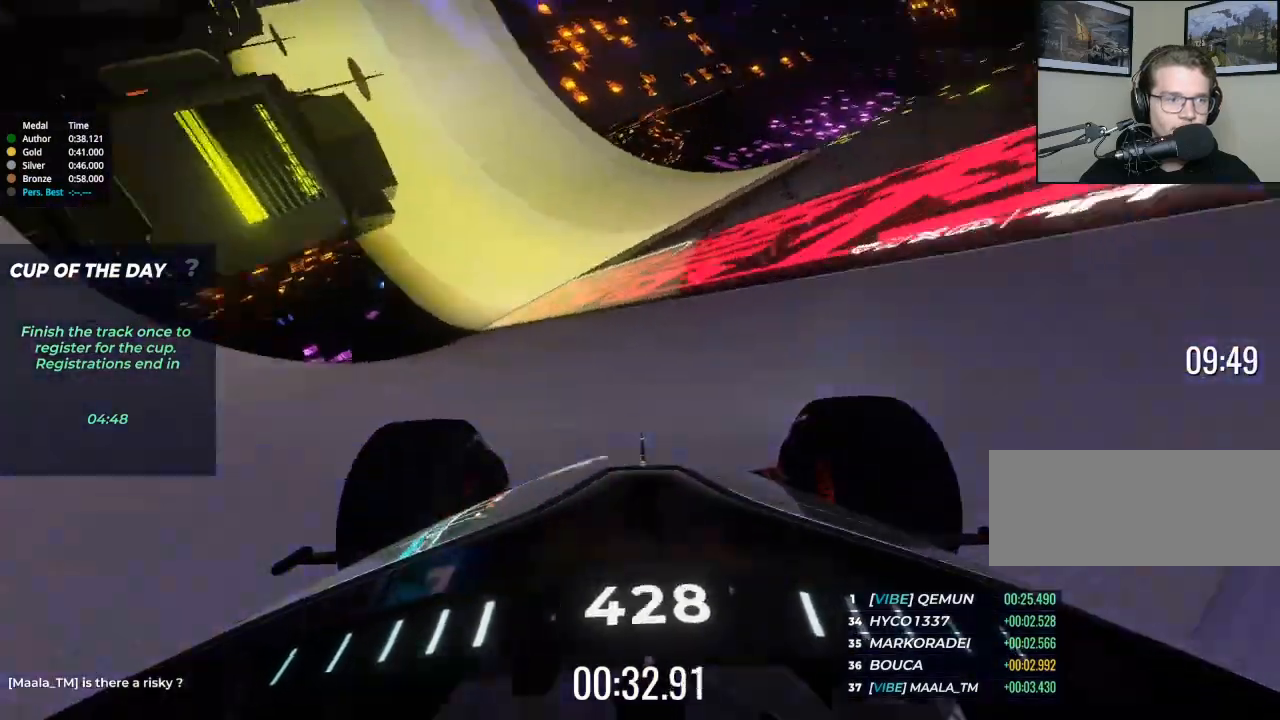
{"keys": ["up"], "events": [[200, "left", "up"]]}
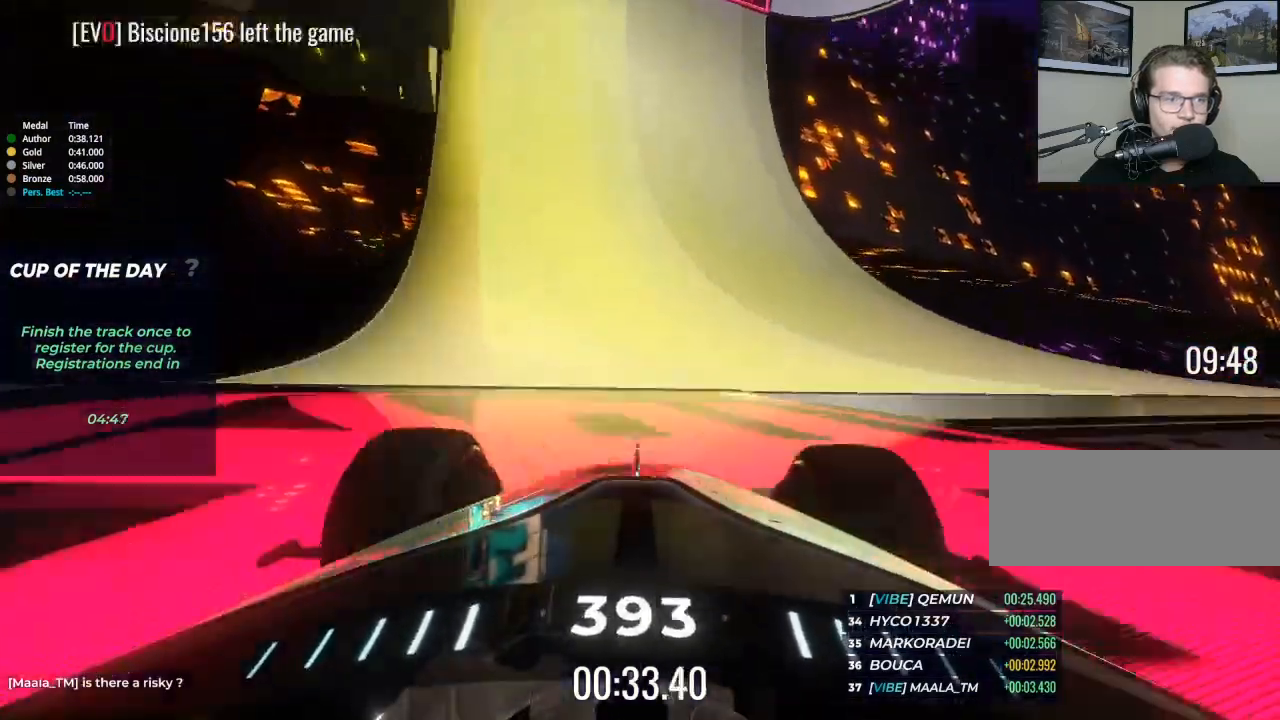
{"keys": ["right", "up"], "events": [[33, "right", "down"], [133, "right", "up"], [467, "right", "down"]]}
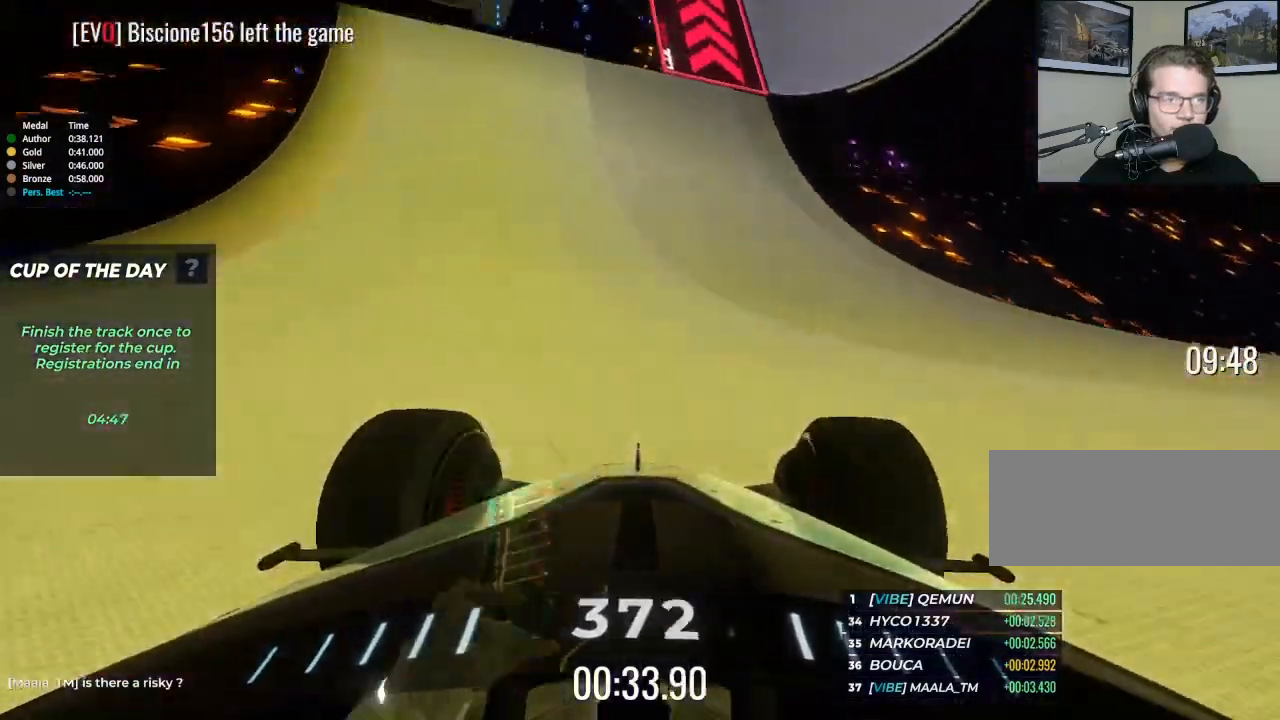
{"keys": ["up"], "events": [[100, "right", "up"]]}
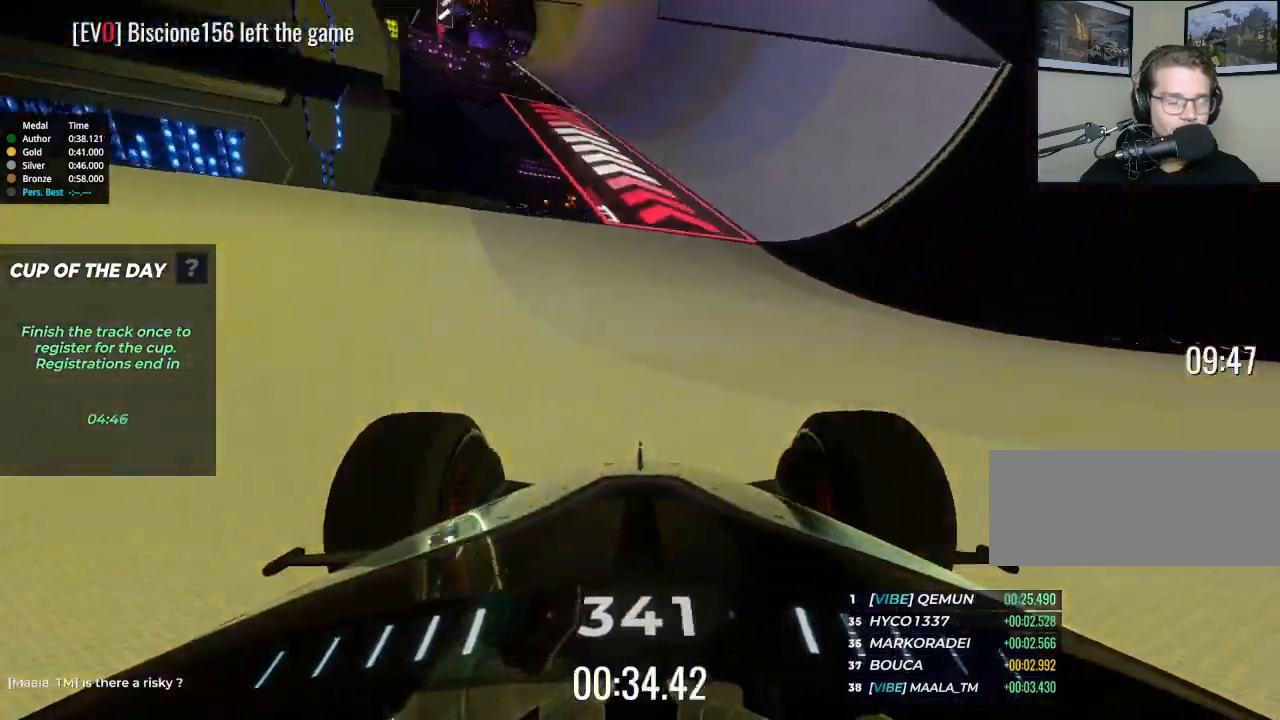
{"keys": ["up"], "events": []}
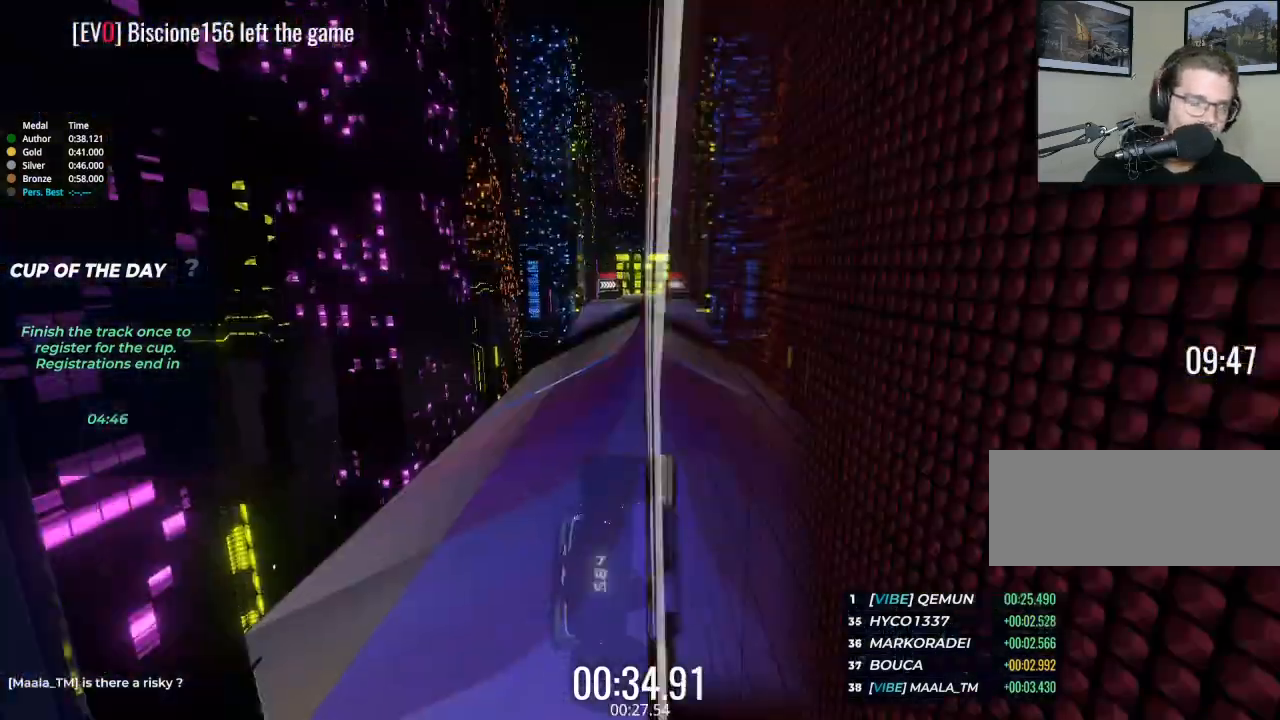
{"keys": ["up"], "events": []}
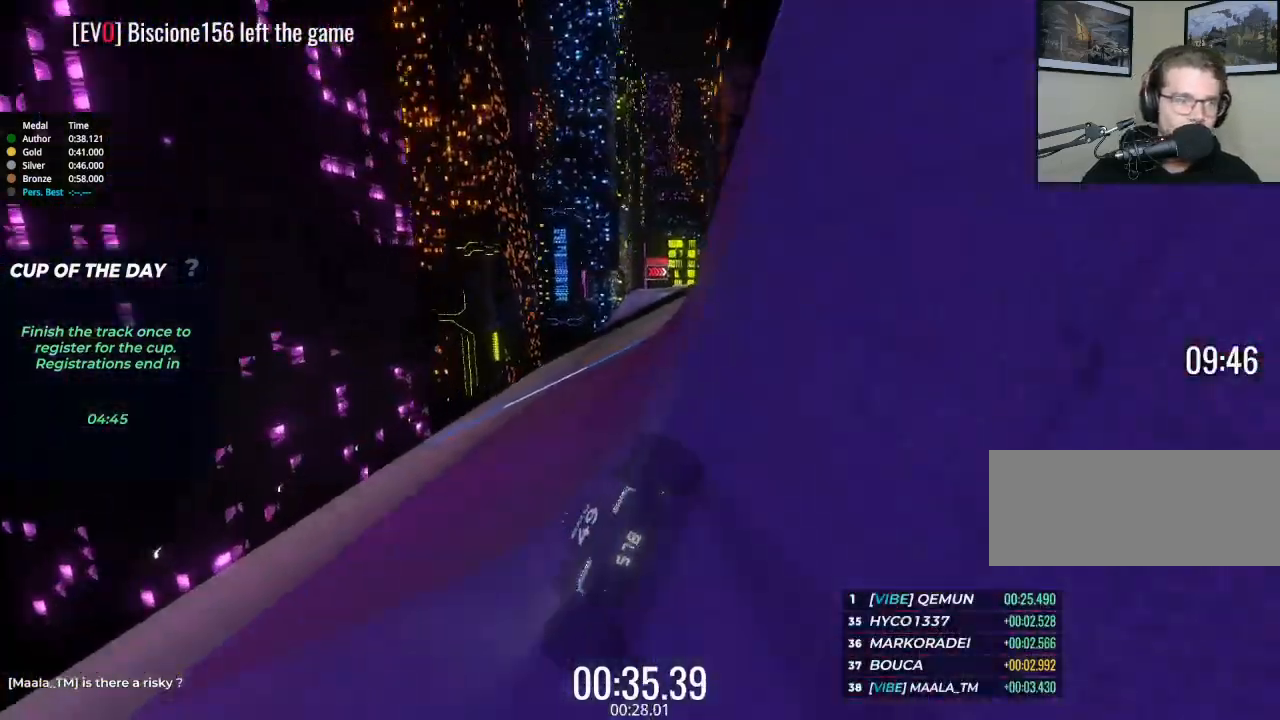
{"keys": ["up"], "events": [[100, "right", "down"], [333, "right", "up"]]}
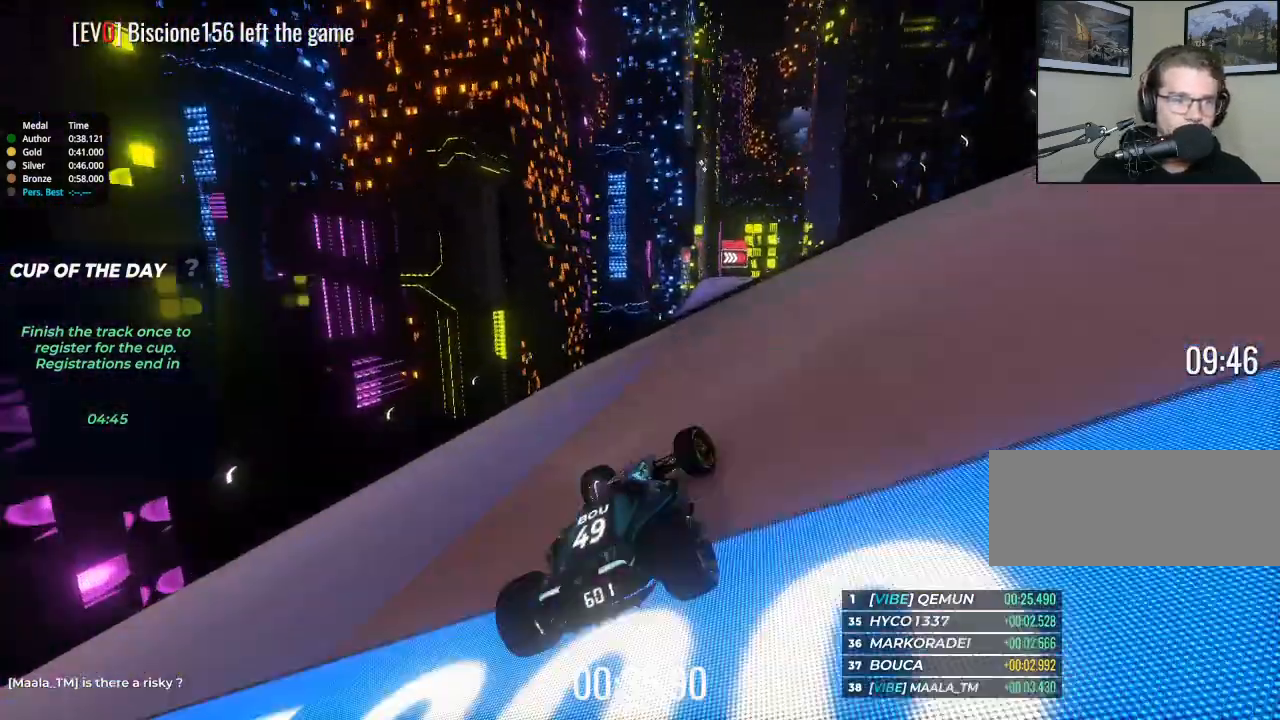
{"keys": ["left", "up"], "events": [[100, "right", "down"], [200, "right", "up"], [433, "left", "down"]]}
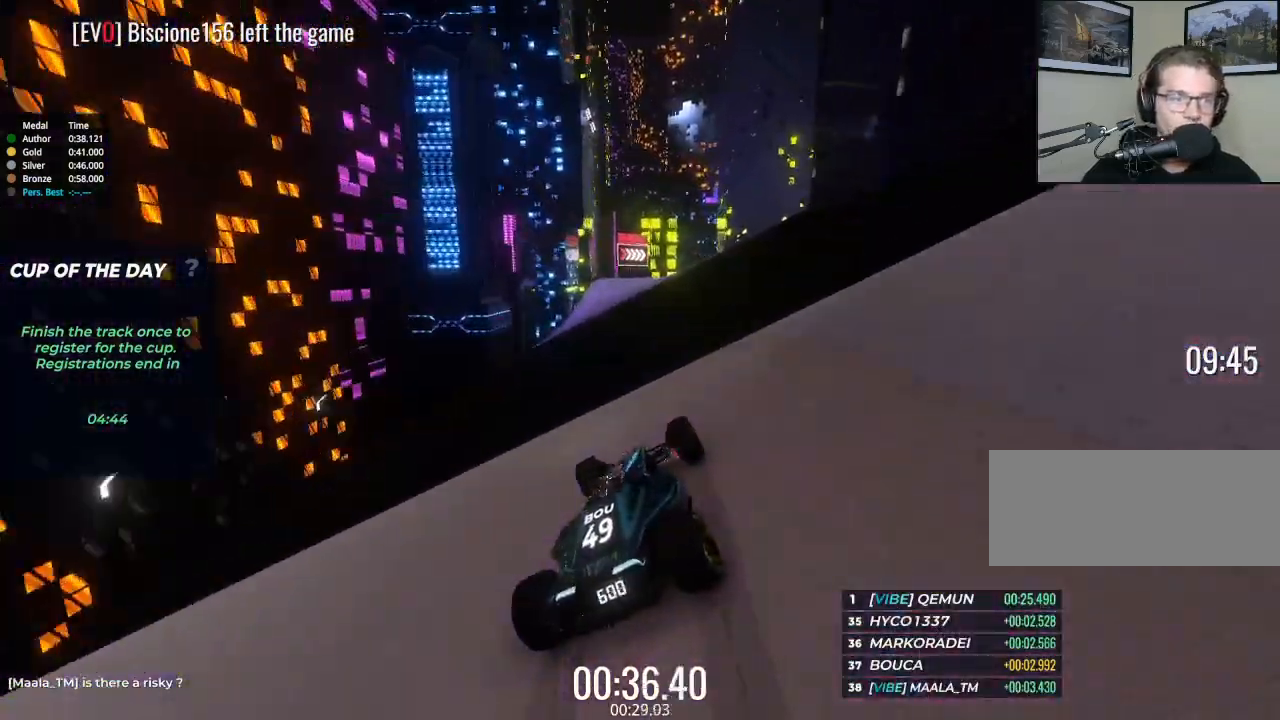
{"keys": ["up"], "events": [[33, "left", "up"], [233, "right", "down"], [267, "right", "up"]]}
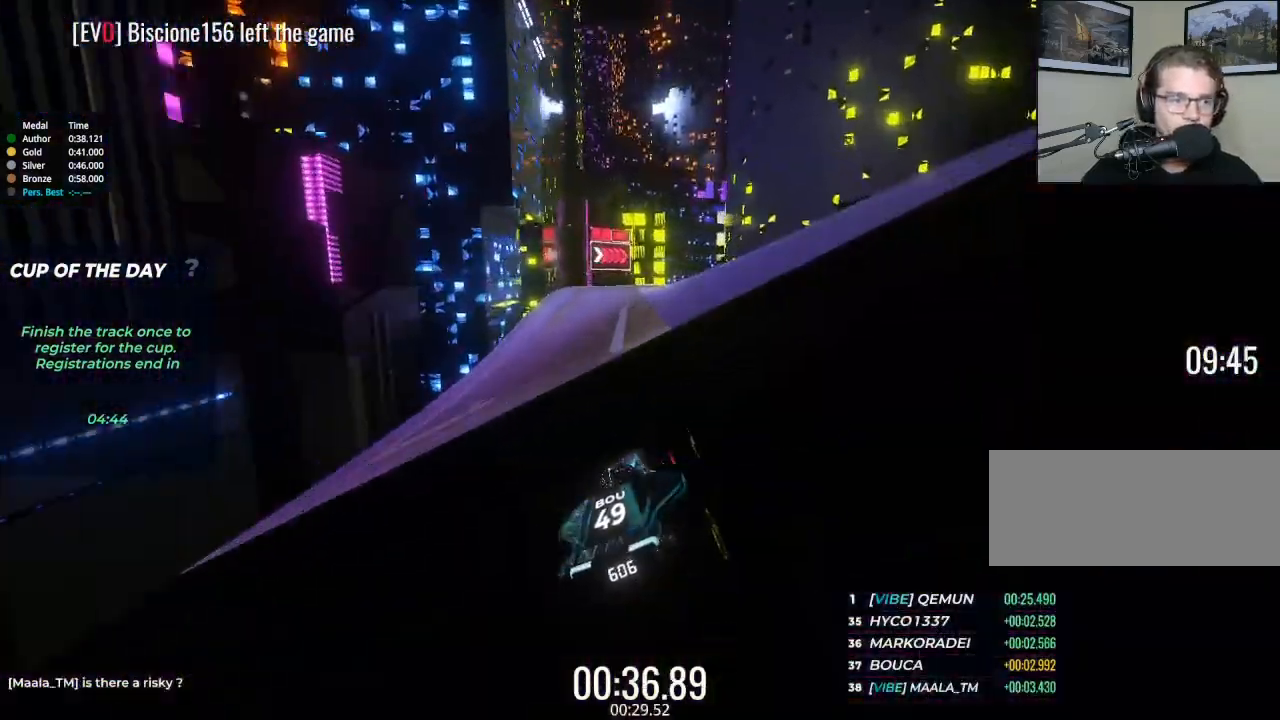
{"keys": ["up"], "events": []}
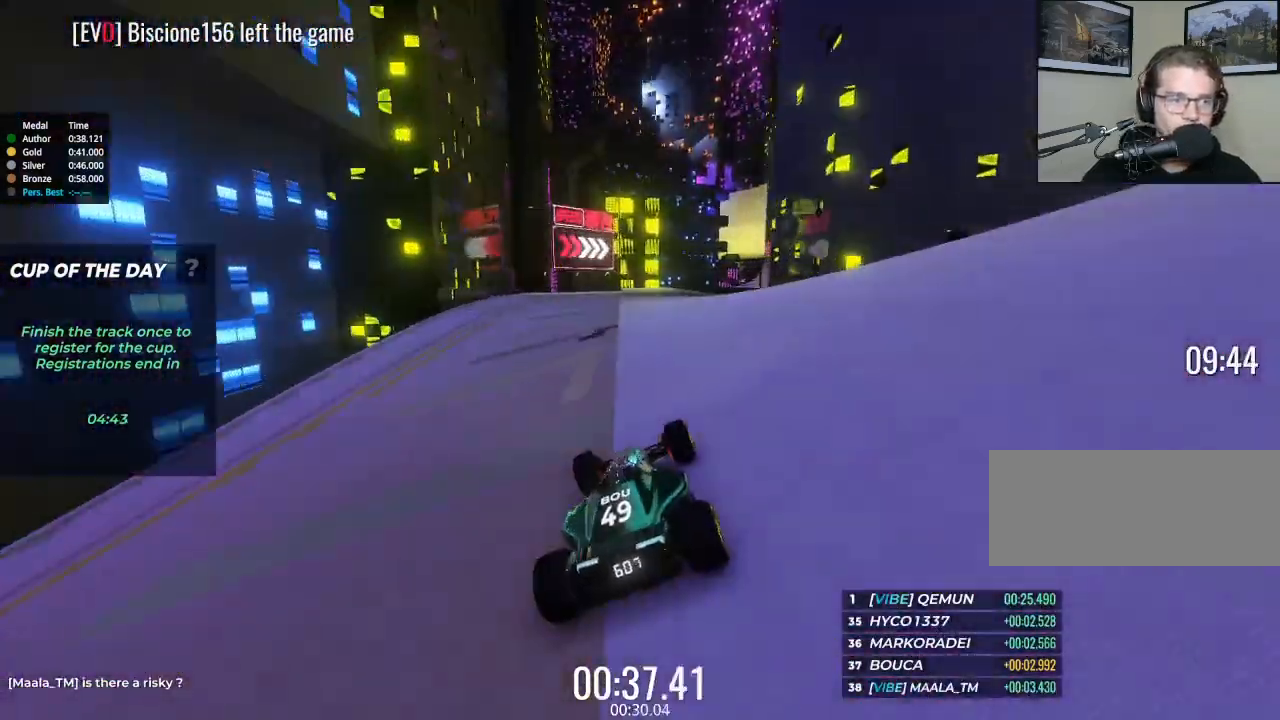
{"keys": ["up"], "events": [[67, "right", "down"], [100, "right", "up"], [333, "right", "down"], [500, "right", "up"]]}
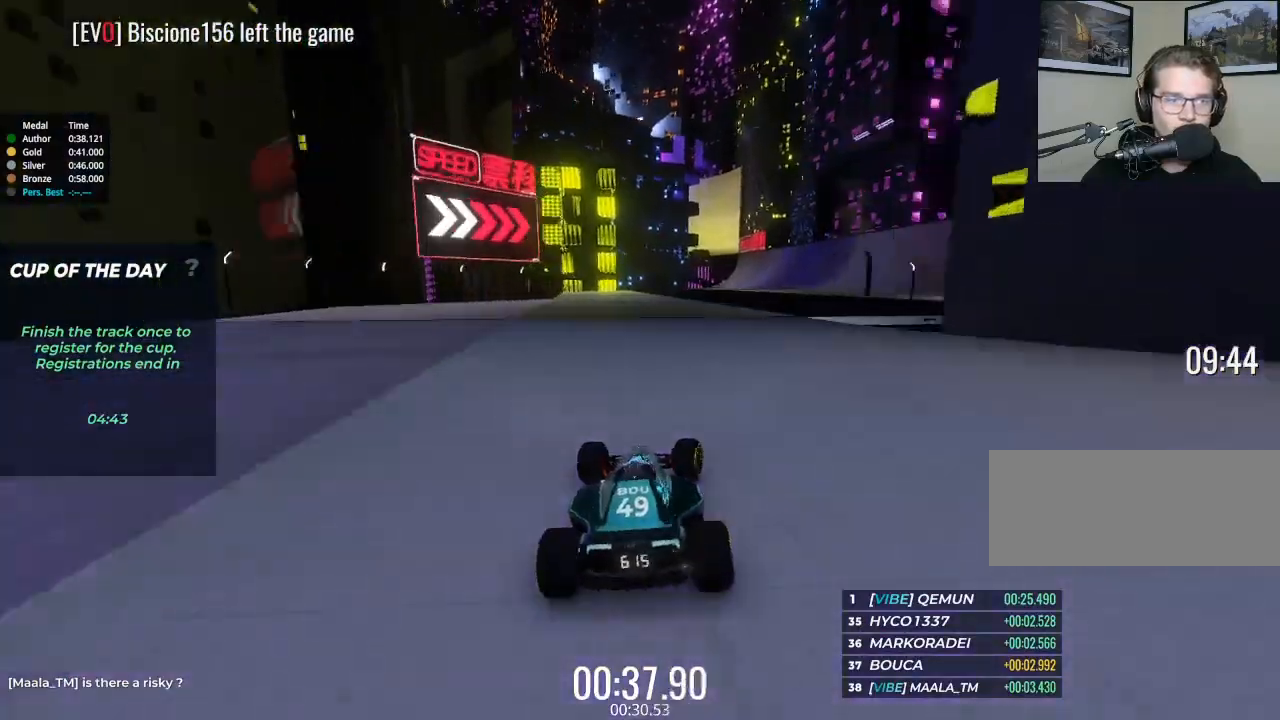
{"keys": ["right", "up"], "events": [[167, "right", "down"], [267, "right", "up"], [467, "right", "down"]]}
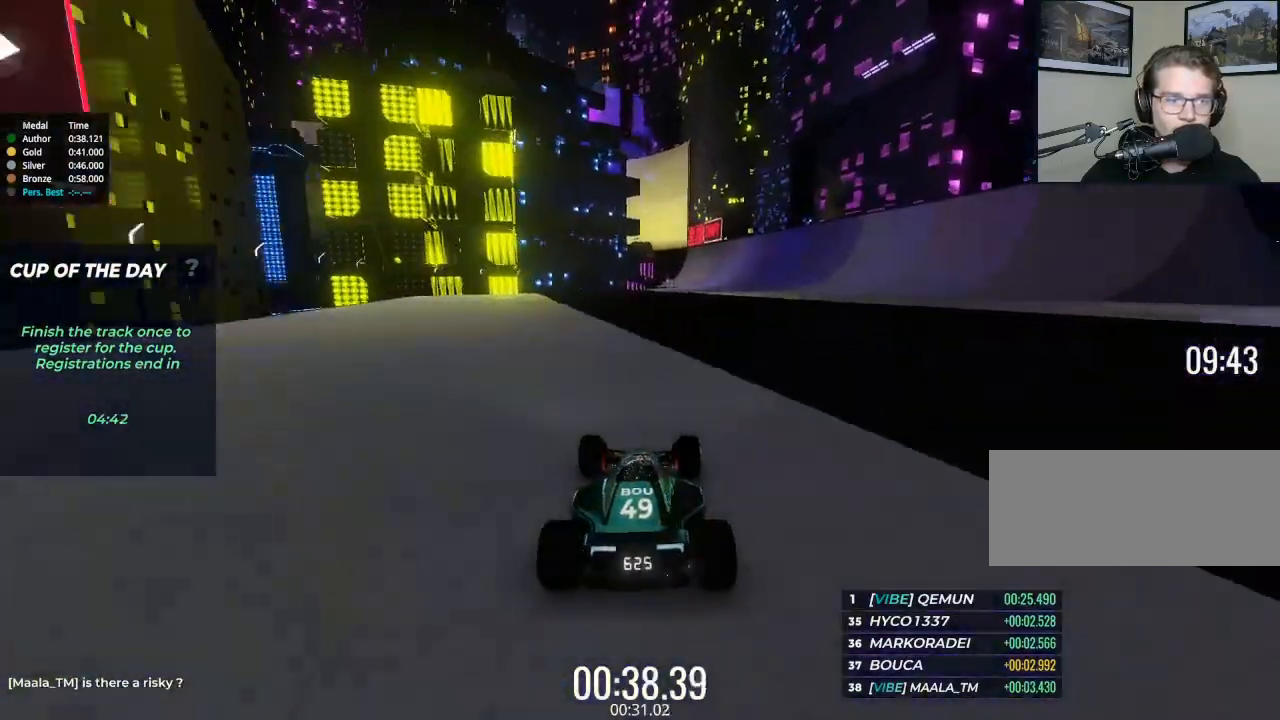
{"keys": ["up"], "events": [[200, "right", "up"], [333, "right", "down"], [367, "right", "up"]]}
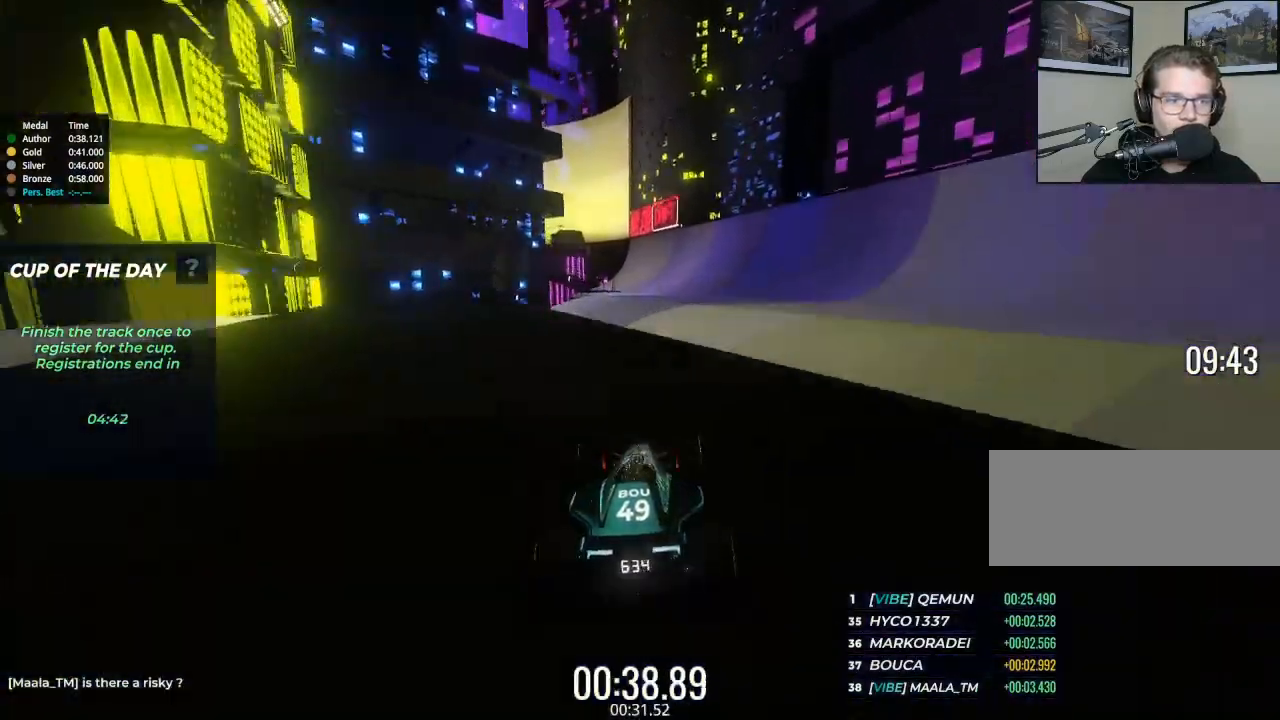
{"keys": ["up"], "events": []}